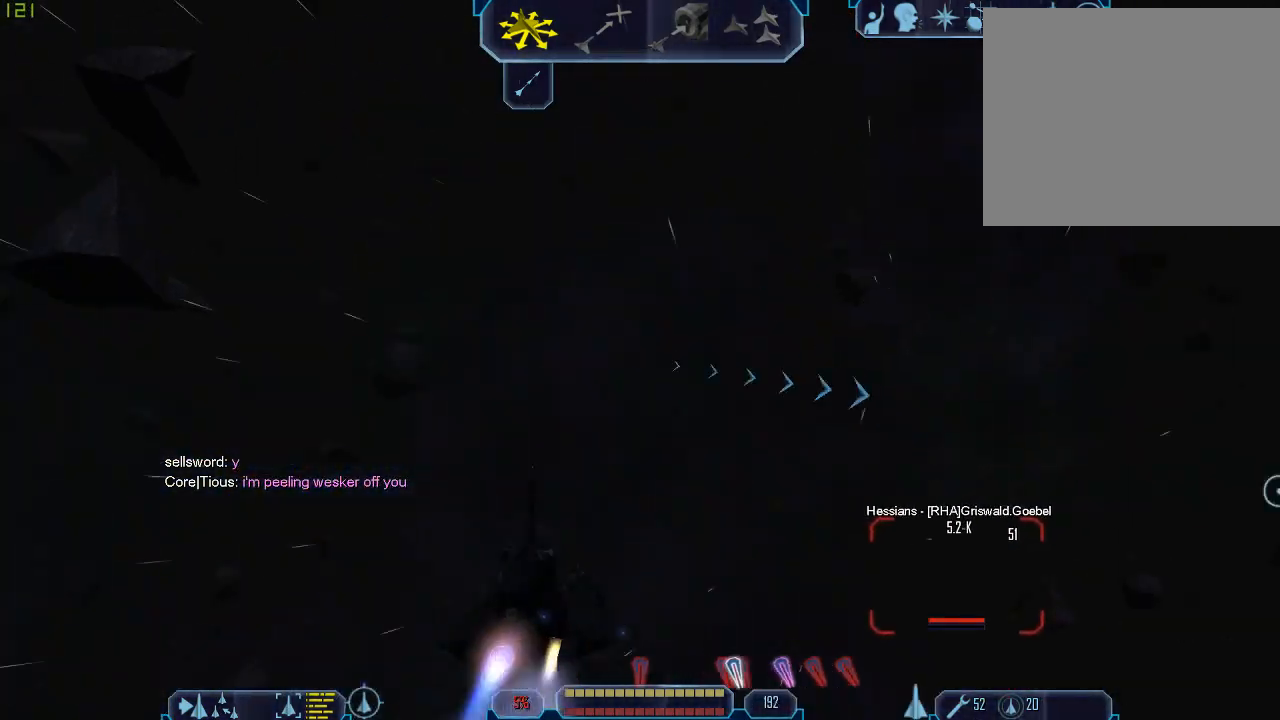
Gameplay with keyboard and mouse; each line is a JSON object with the keys and mouse buttons held at the frame after it. "events" lists presses ("down") and releases ("up") of "1", "2", "3", "4", "a", "b", "c", "d", "e", "f", "g", "q", "r", "s", "tab", "tilde", "v", "w", "x", "z", "mouse_left", "mouse_wheel" and "mouse_right" between this image and that frame as [ms after this image, input, new state], when the widget could be followed in between. "mouse_left", "mouse_wheel", "mouse_right" = the "left", "wheel", "right" buttons of the "mouse" list. No other keys are recorded. "wheel" means that the mouse wheel is clicked or scrolled. Mouse movement is not recorded.
{"keys": ["d", "tab"], "mouse": [], "events": [[233, "d", "down"], [267, "q", "up"]]}
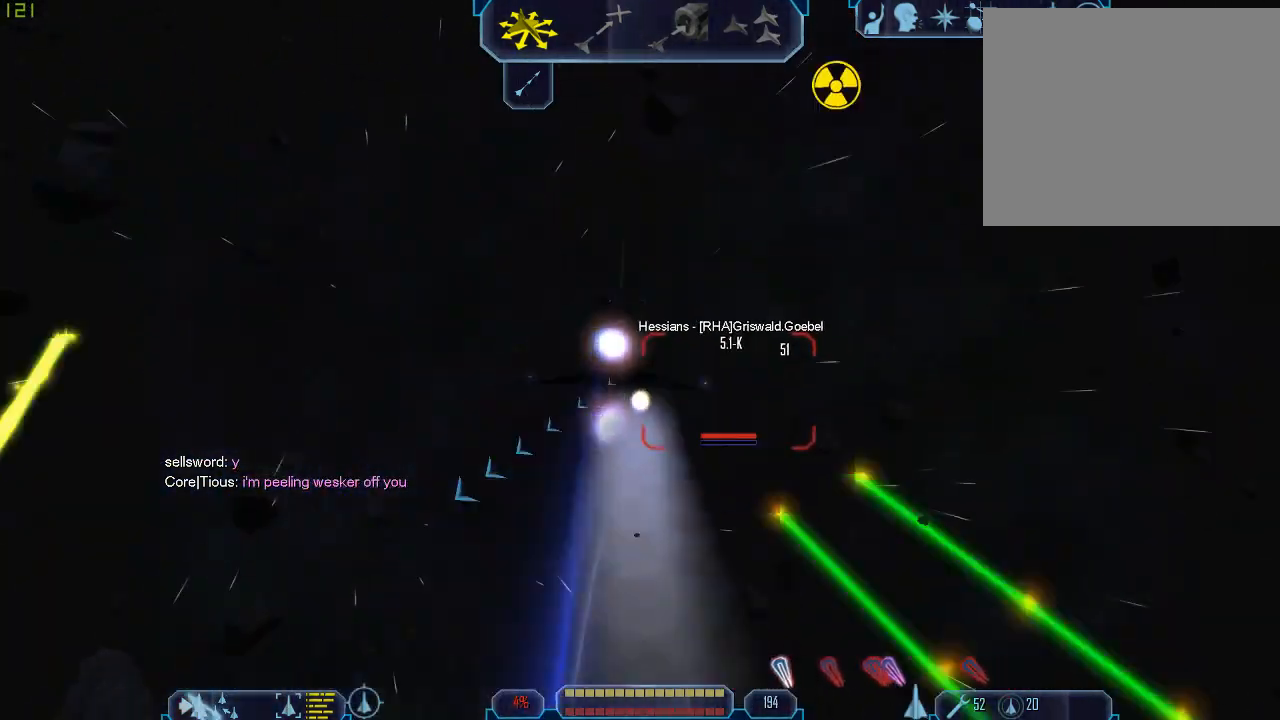
{"keys": ["a", "tab"], "mouse": [], "events": [[233, "a", "down"], [233, "d", "up"]]}
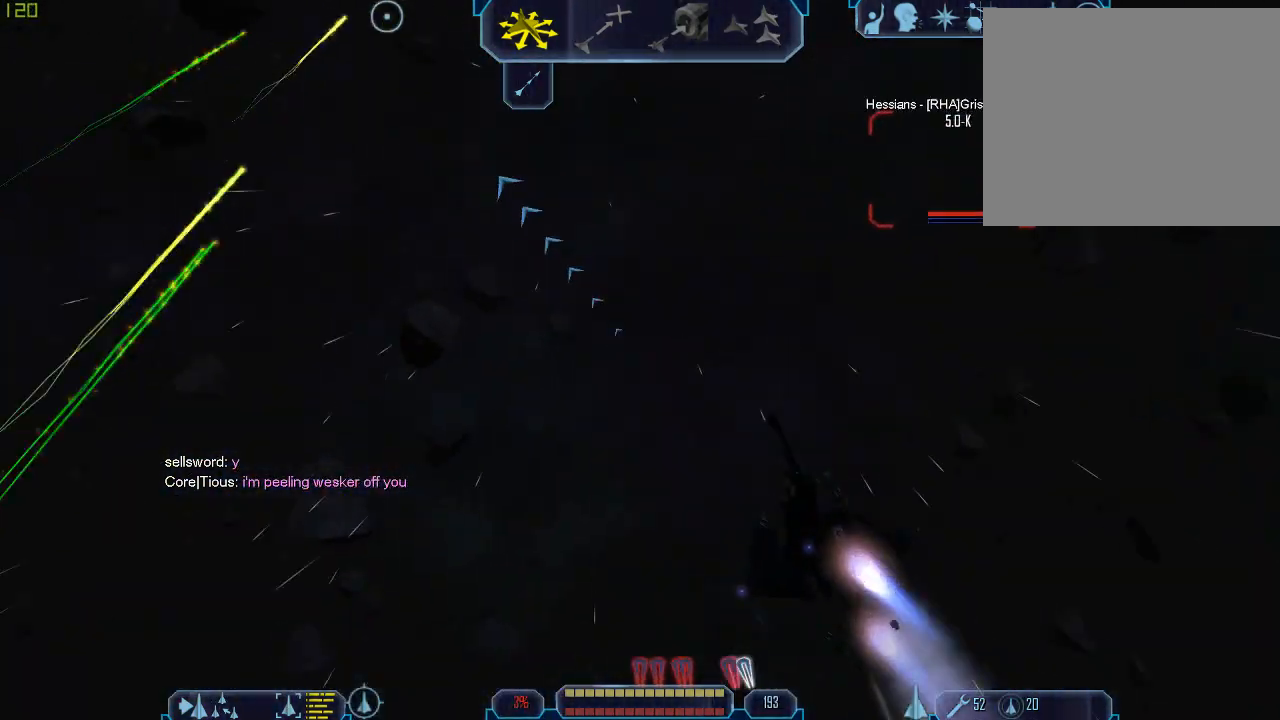
{"keys": ["z"], "mouse": [], "events": [[400, "z", "down"], [467, "a", "up"], [500, "tab", "up"]]}
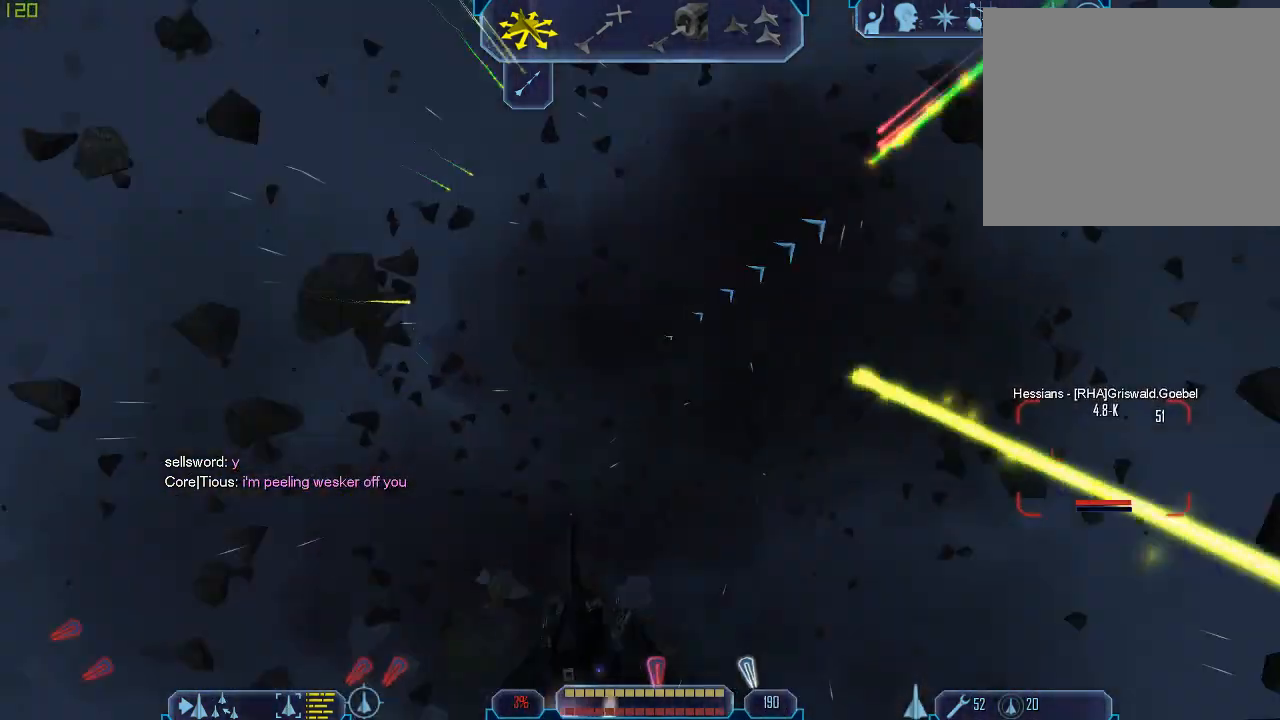
{"keys": ["tab"], "mouse": [], "events": [[33, "z", "up"], [133, "tab", "down"], [367, "3", "down"], [467, "3", "up"]]}
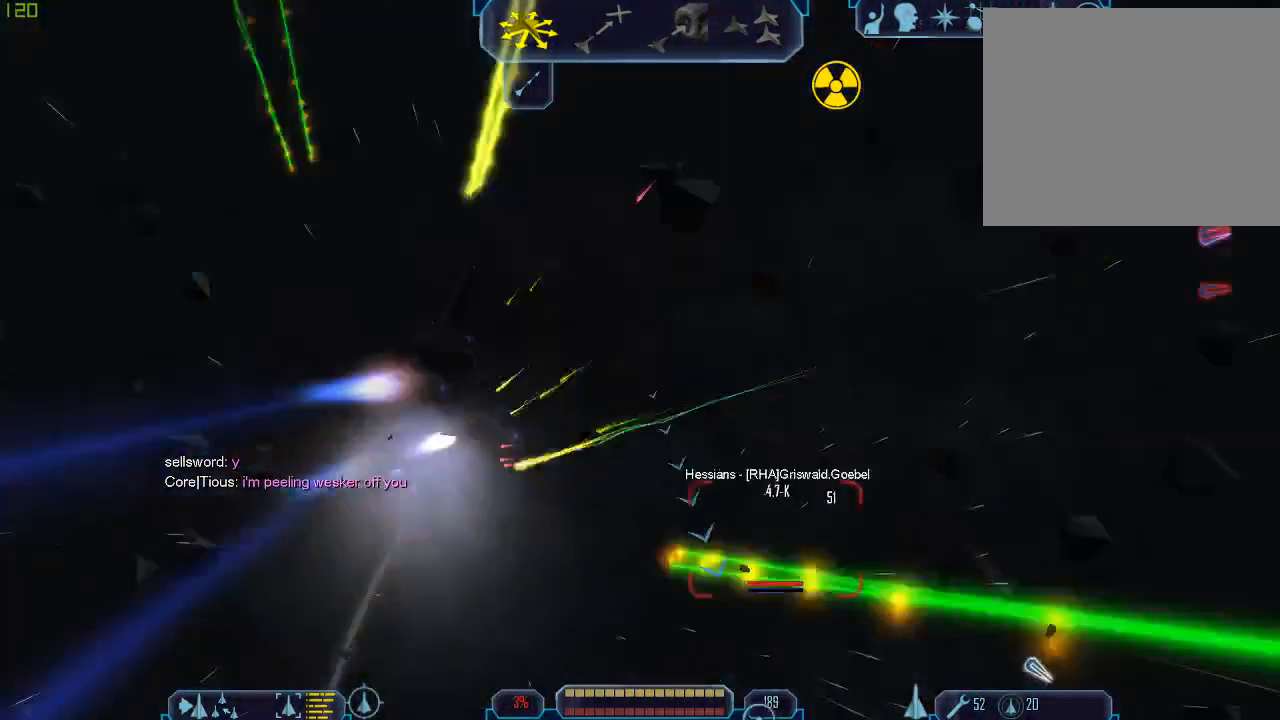
{"keys": ["a", "tab"], "mouse": [], "events": [[33, "3", "down"], [167, "3", "up"], [433, "a", "down"]]}
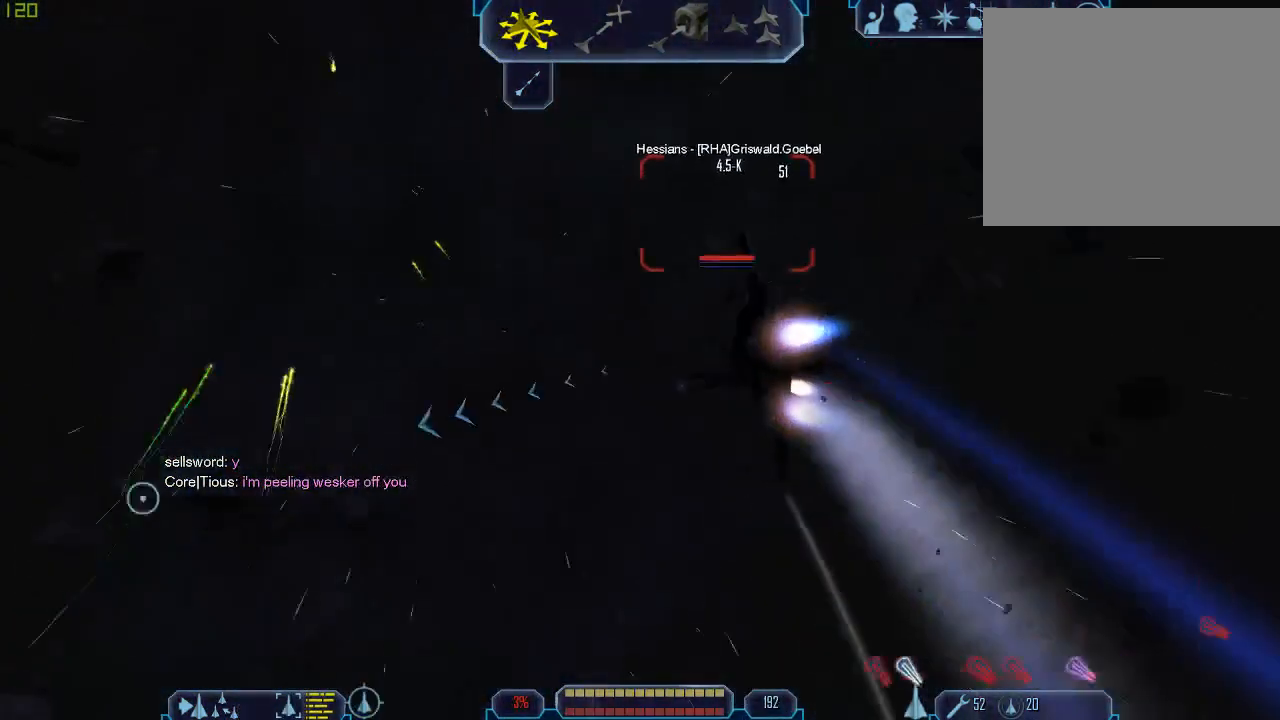
{"keys": [], "mouse": [], "events": [[300, "z", "down"], [400, "a", "up"], [467, "tab", "up"], [467, "z", "up"]]}
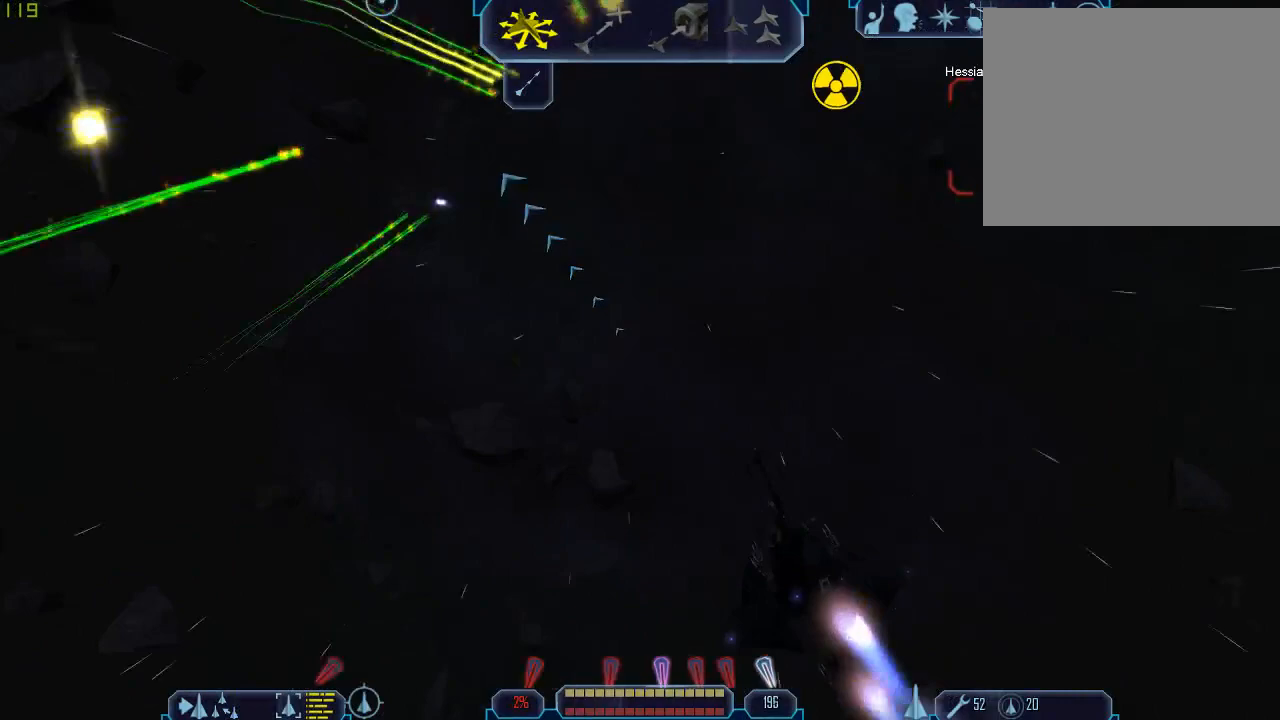
{"keys": ["a", "tab"], "mouse": [], "events": [[100, "tab", "down"], [133, "a", "down"]]}
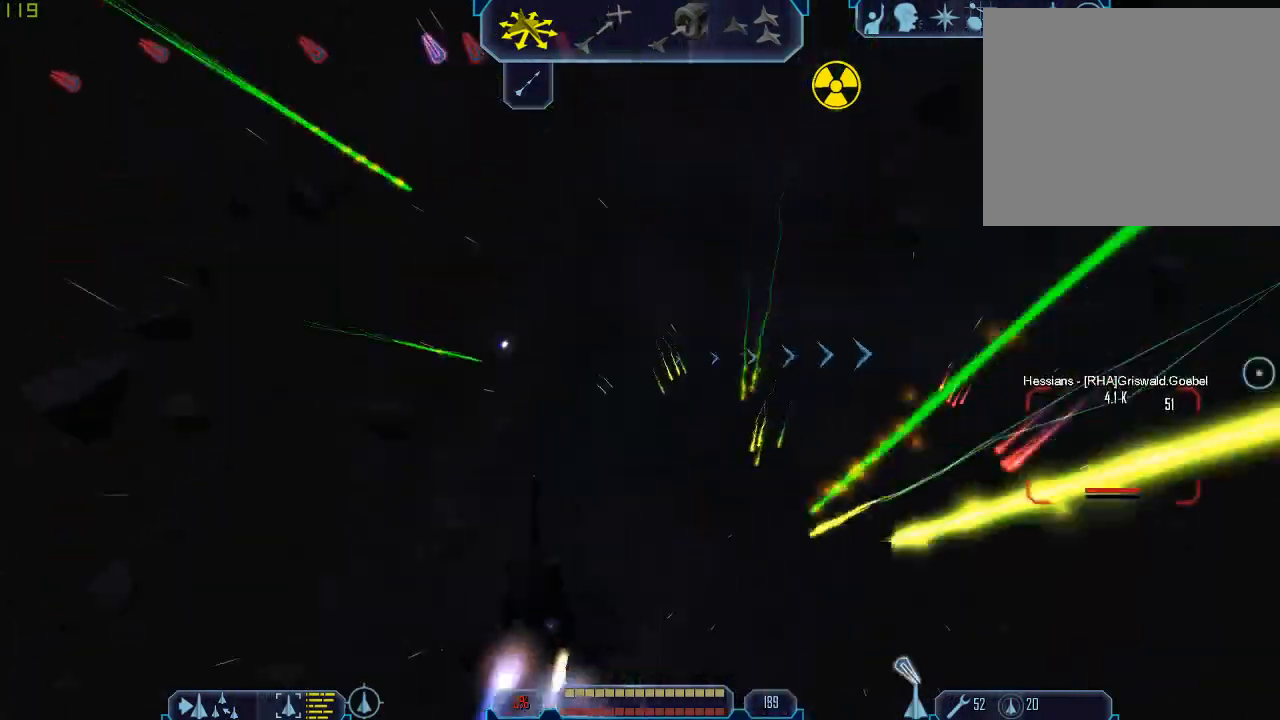
{"keys": ["d", "tab"], "mouse": [], "events": [[33, "z", "down"], [67, "a", "up"], [100, "tab", "up"], [133, "z", "up"], [267, "d", "down"], [267, "tab", "down"]]}
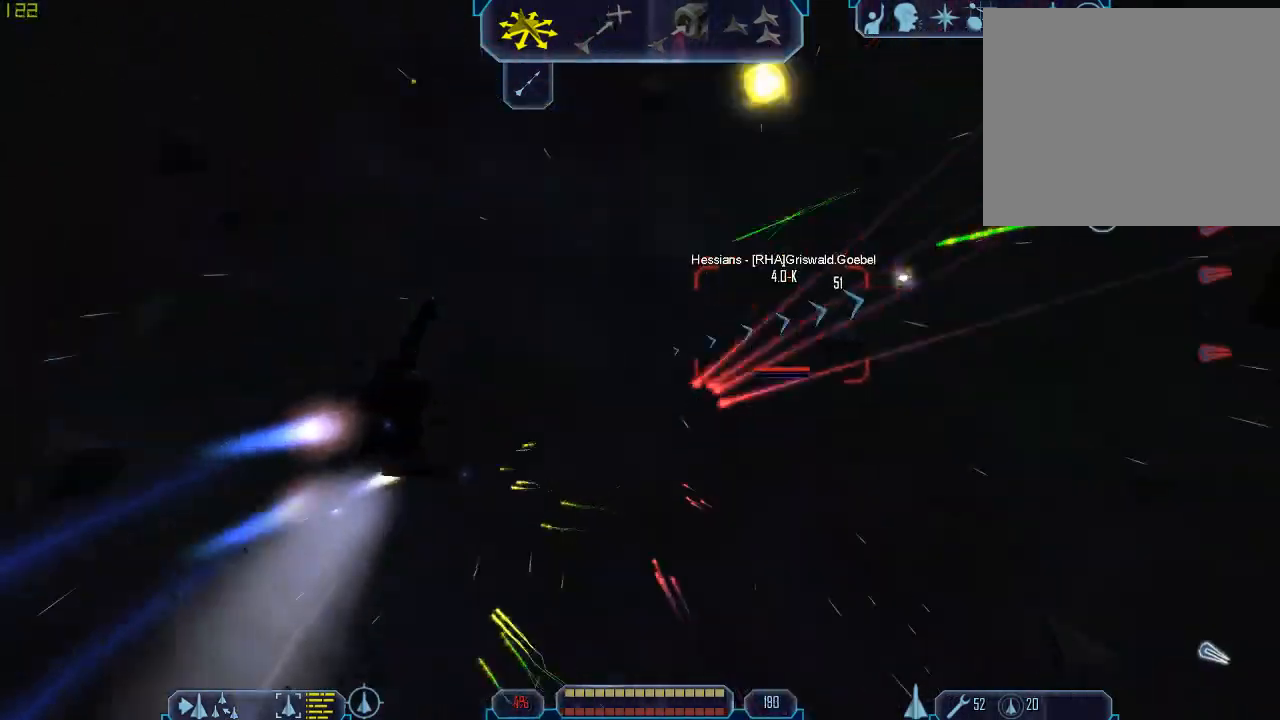
{"keys": ["d", "tab", "z"], "mouse": [], "events": [[467, "z", "down"]]}
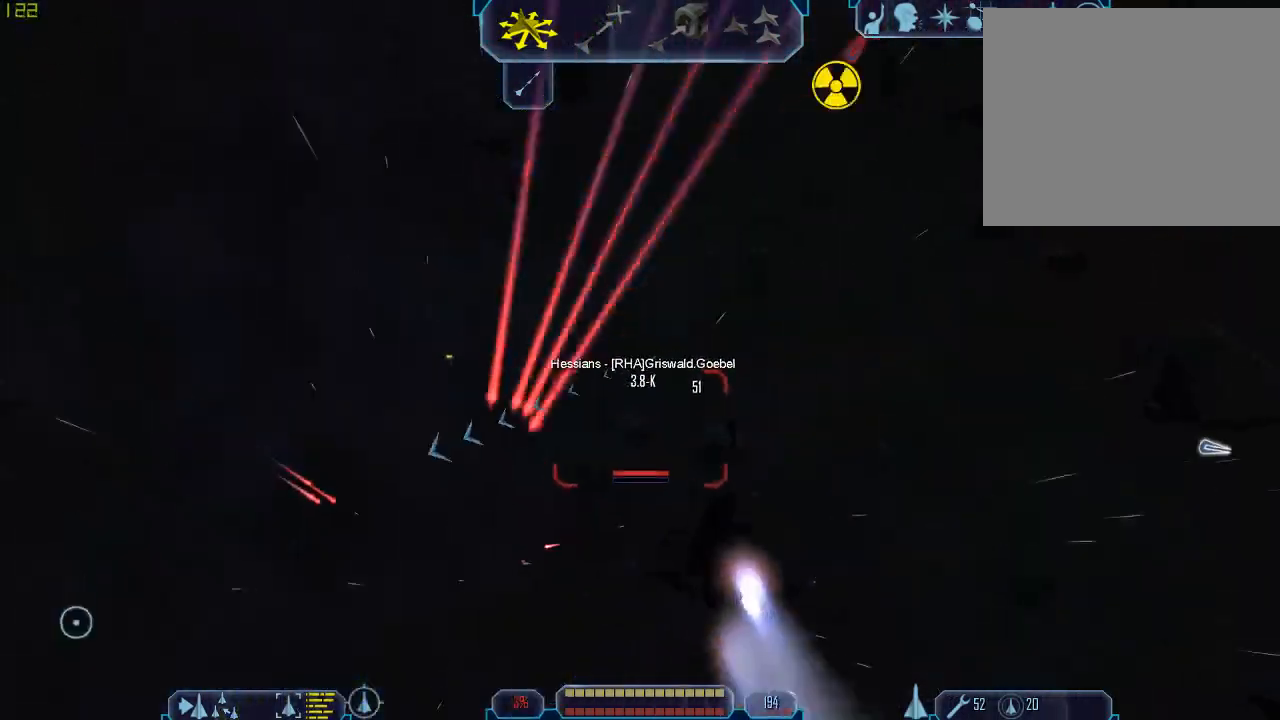
{"keys": ["a", "tab"], "mouse": [], "events": [[67, "d", "up"], [67, "tab", "up"], [100, "z", "up"], [200, "tab", "down"], [267, "a", "down"]]}
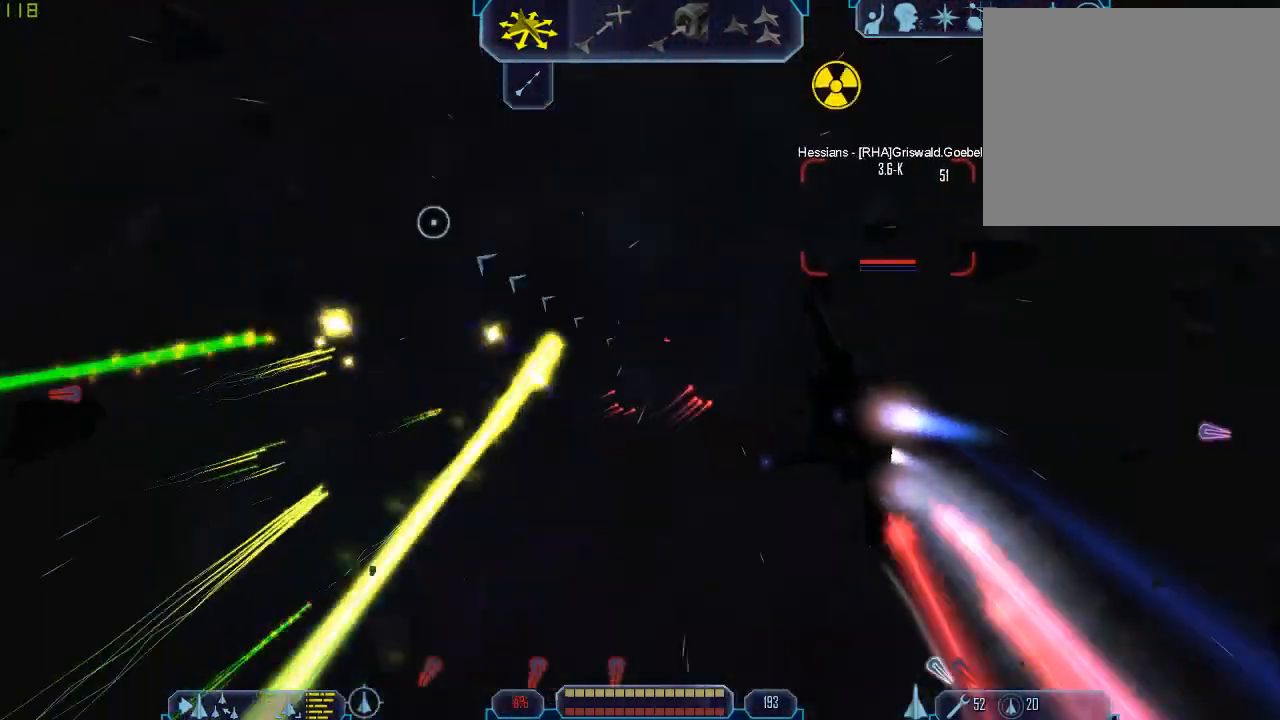
{"keys": ["tab"], "mouse": [], "events": [[300, "z", "down"], [400, "a", "up"], [400, "tab", "up"], [433, "z", "up"], [467, "tab", "down"]]}
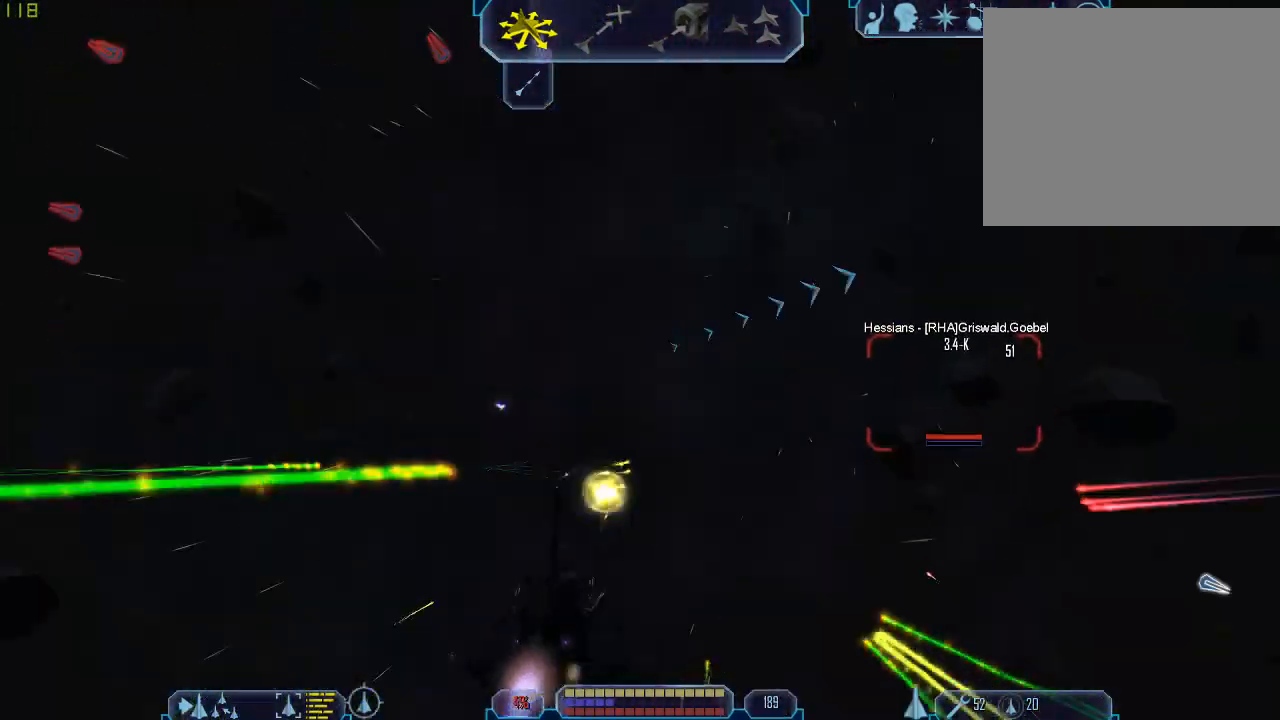
{"keys": ["d", "tab"], "mouse": [], "events": [[33, "q", "down"], [400, "d", "down"], [400, "q", "up"]]}
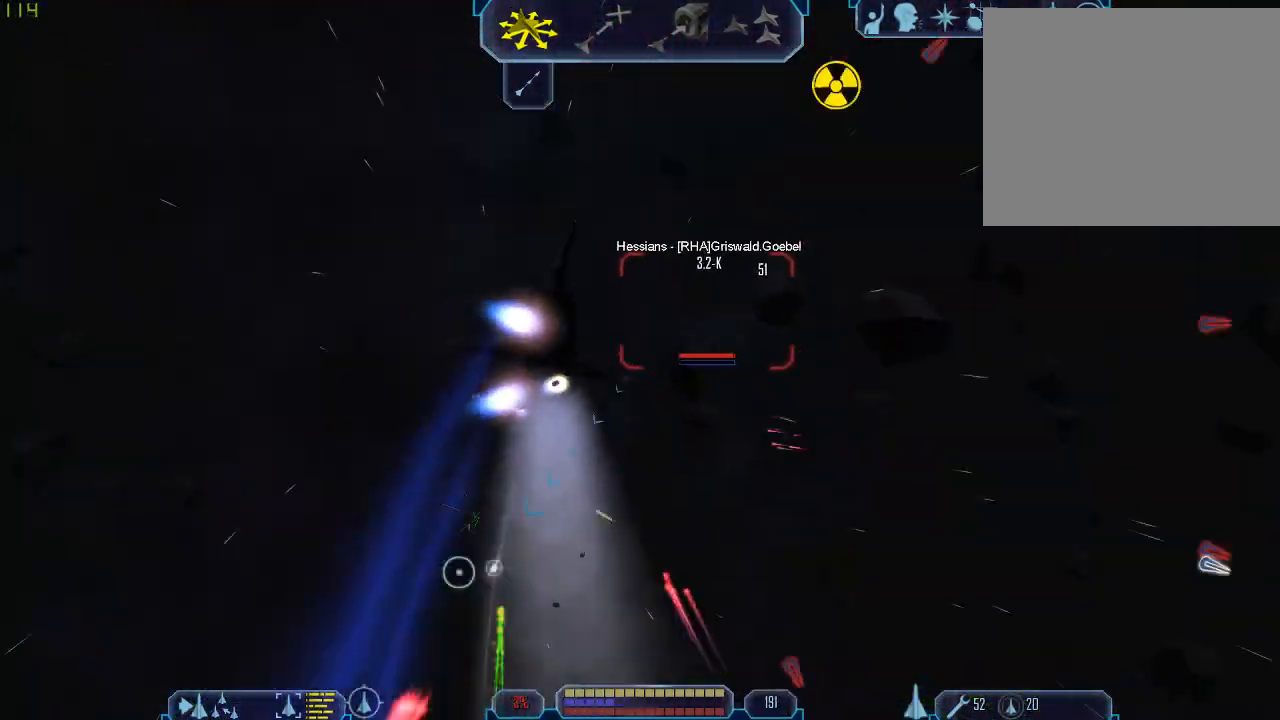
{"keys": ["a", "tab"], "mouse": [], "events": [[167, "z", "down"], [200, "d", "up"], [233, "tab", "up"], [267, "z", "up"], [433, "tab", "down"], [467, "a", "down"]]}
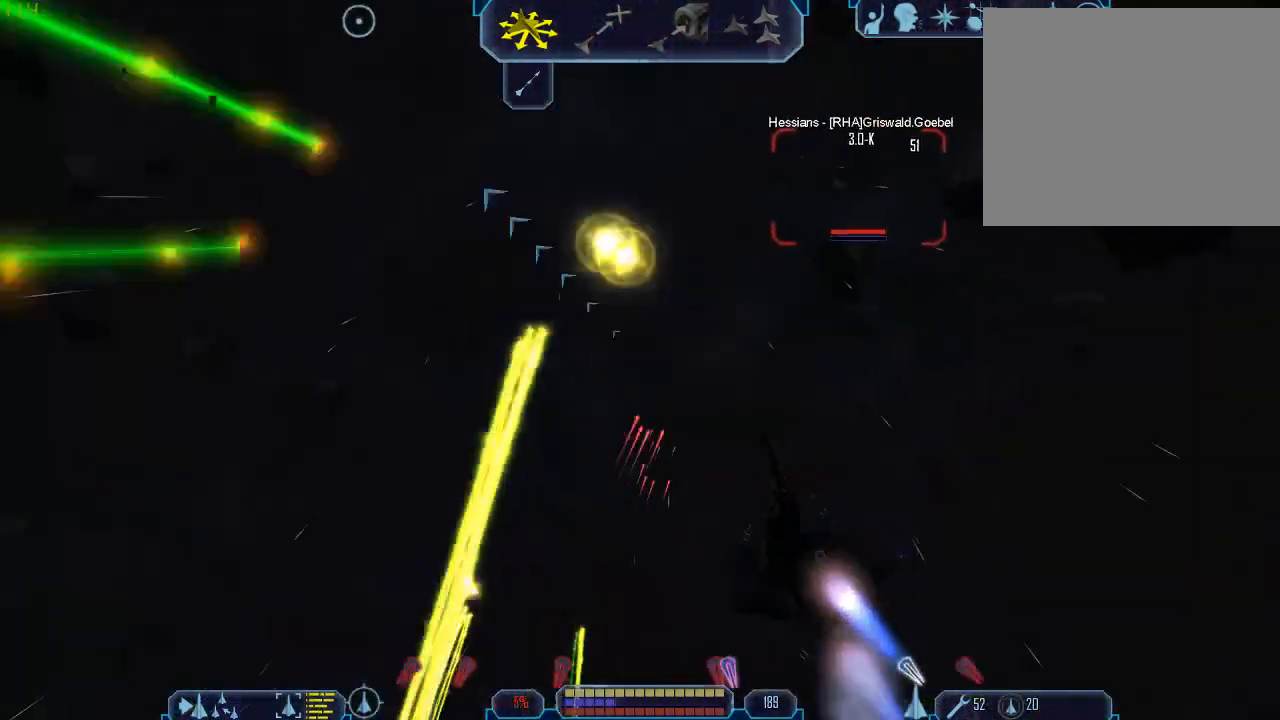
{"keys": ["a", "tab", "z"], "mouse": [], "events": [[467, "z", "down"]]}
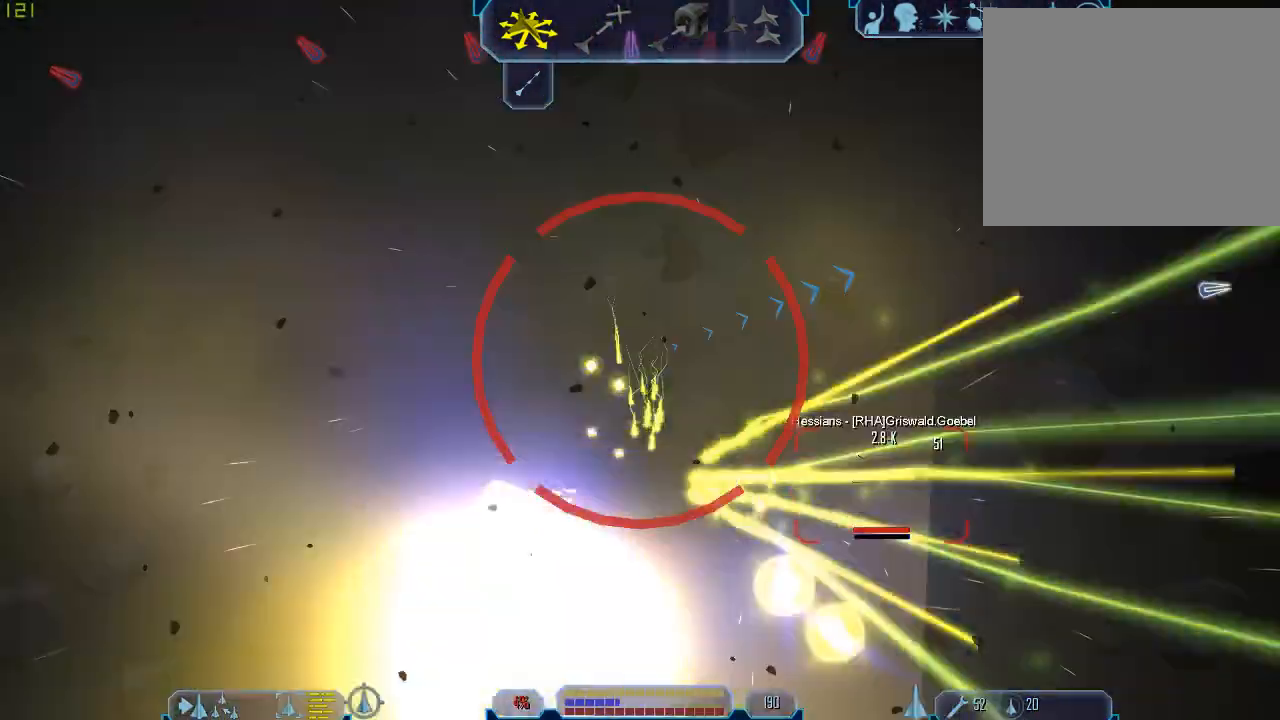
{"keys": ["q", "tab"], "mouse": [], "events": [[33, "a", "up"], [67, "tab", "up"], [100, "z", "up"], [167, "tab", "down"], [200, "q", "down"]]}
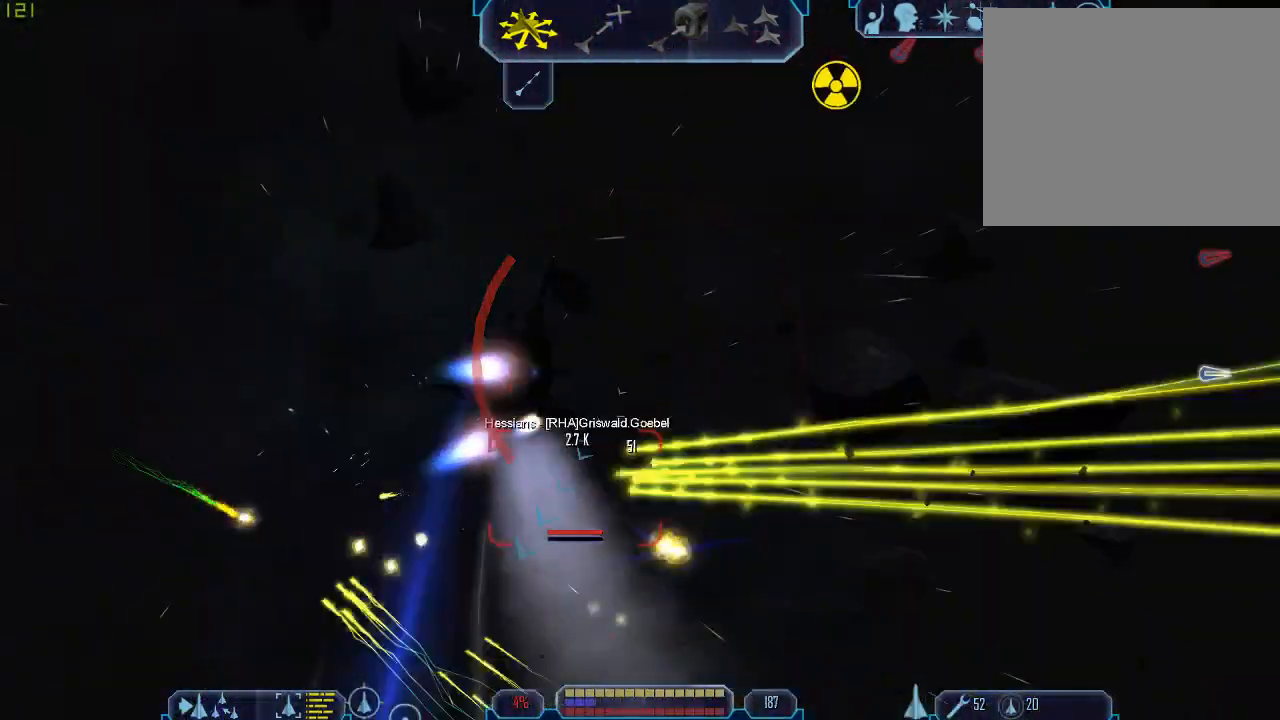
{"keys": ["a", "tab"], "mouse": [], "events": [[67, "d", "down"], [100, "q", "up"], [333, "d", "up"], [367, "a", "down"]]}
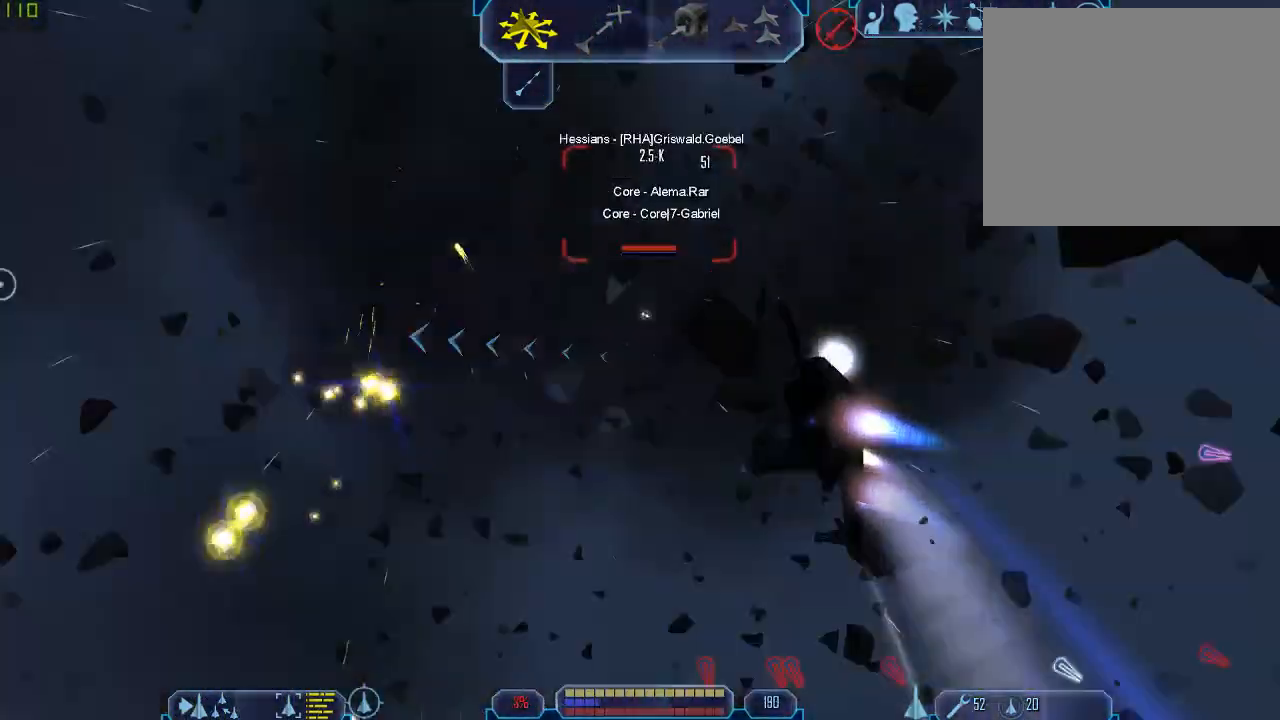
{"keys": [], "mouse": [], "events": [[400, "z", "down"], [433, "a", "up"], [467, "tab", "up"], [500, "z", "up"]]}
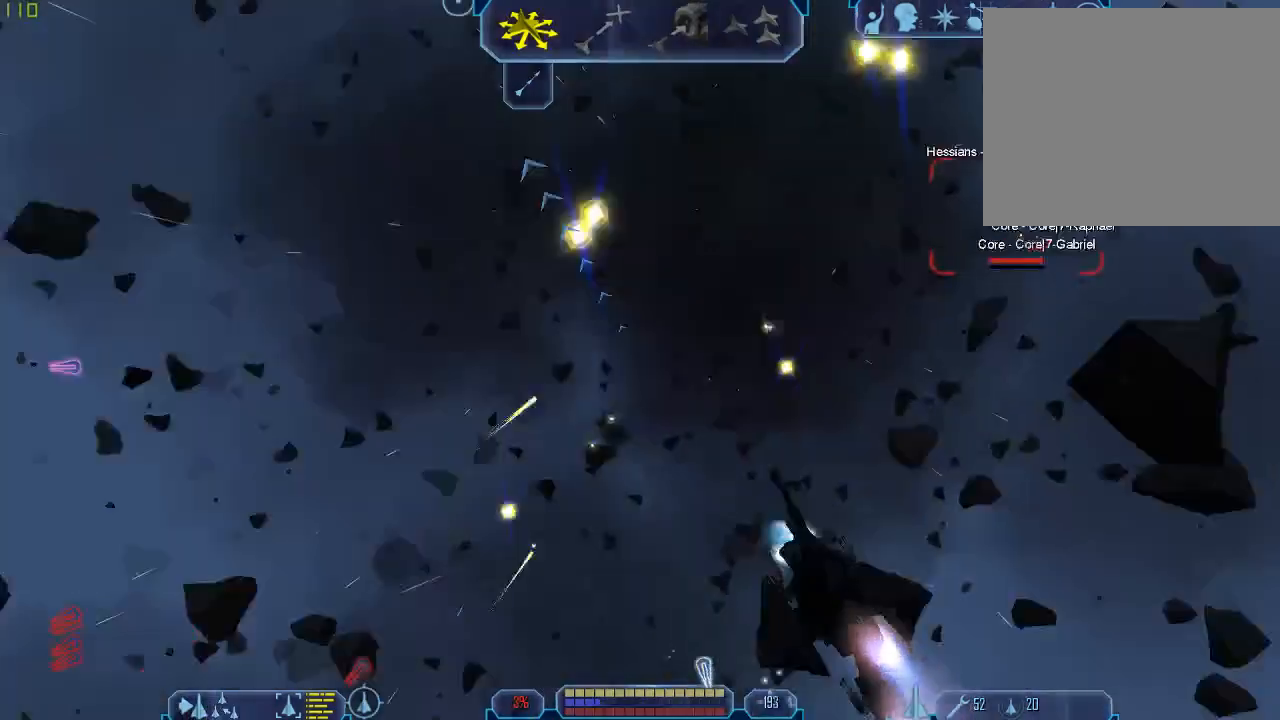
{"keys": ["q", "tab"], "mouse": [], "events": [[100, "tab", "down"], [167, "q", "down"]]}
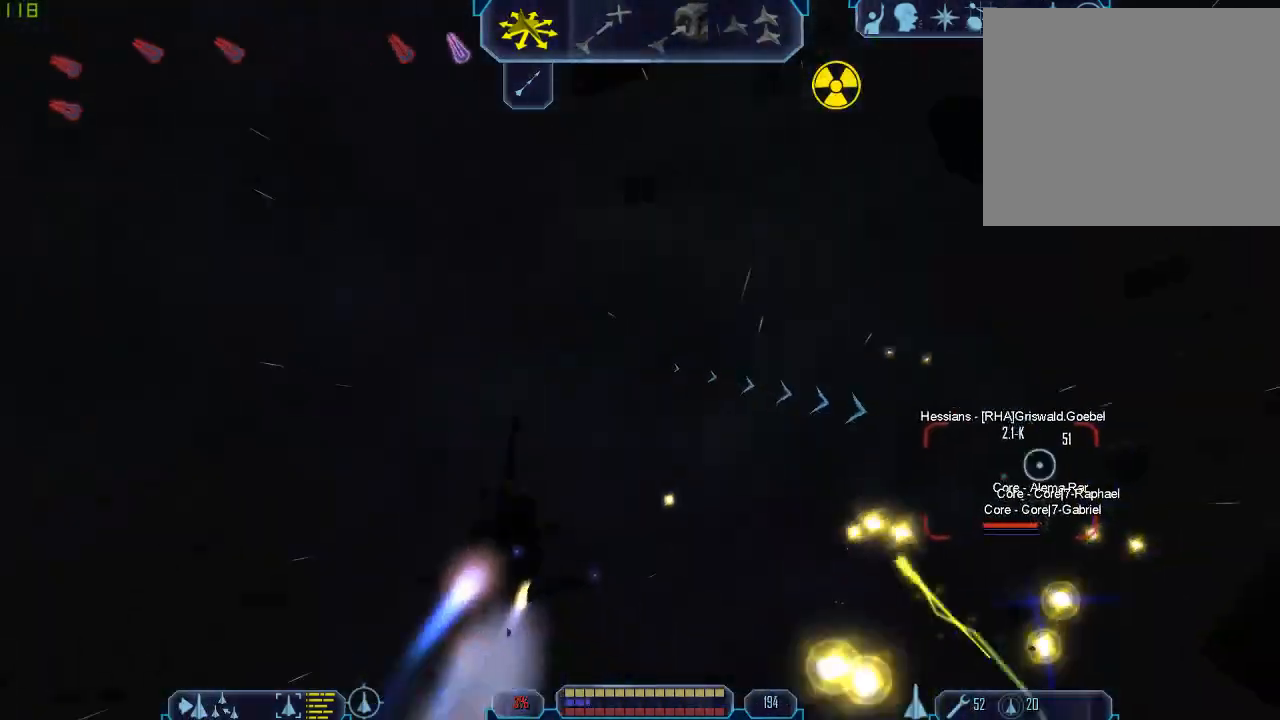
{"keys": ["d", "tab"], "mouse": [], "events": [[133, "d", "down"], [133, "q", "up"]]}
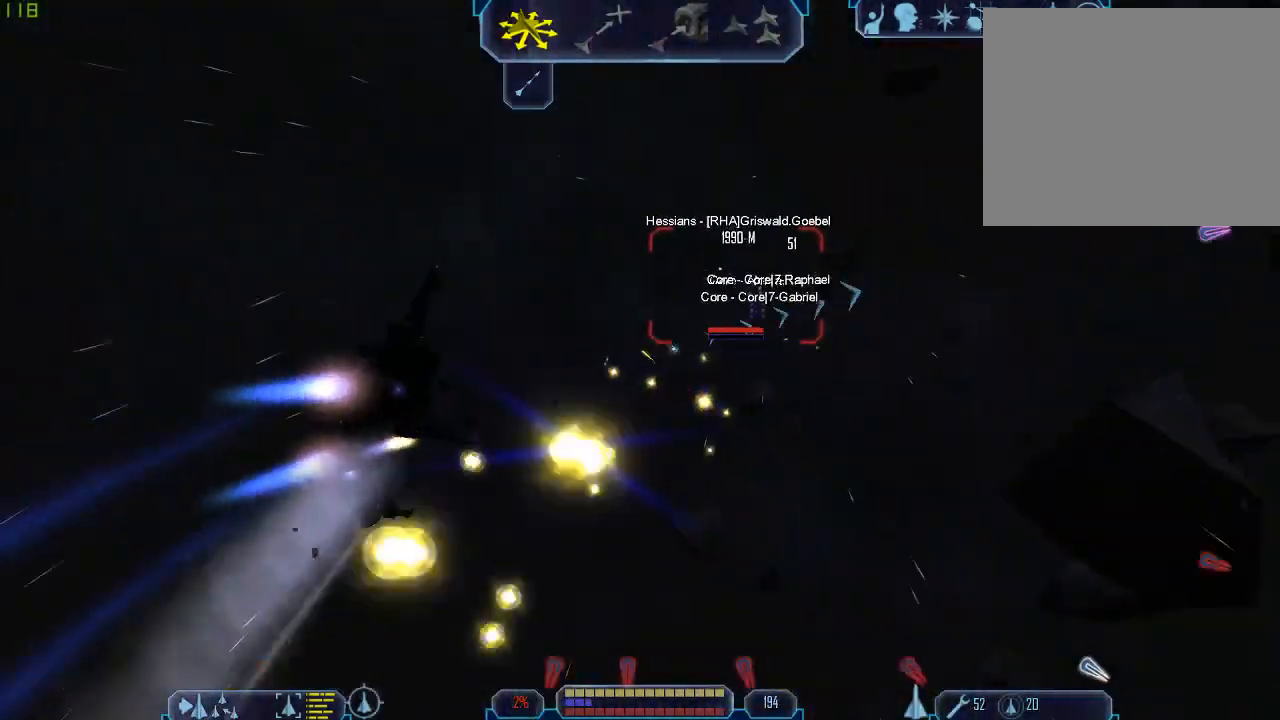
{"keys": ["tab"], "mouse": [], "events": [[200, "z", "down"], [267, "d", "up"], [267, "tab", "up"], [300, "z", "up"], [500, "tab", "down"]]}
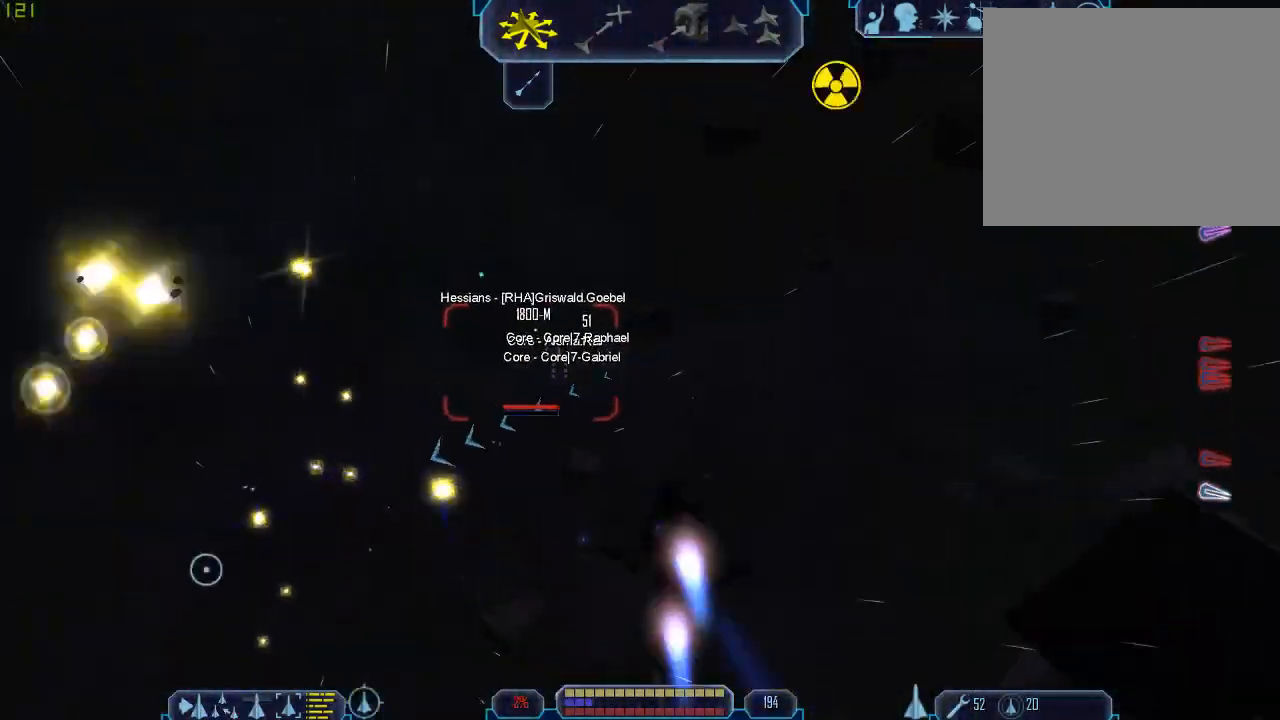
{"keys": ["a", "e", "tab"], "mouse": [], "events": [[100, "e", "down"], [500, "a", "down"]]}
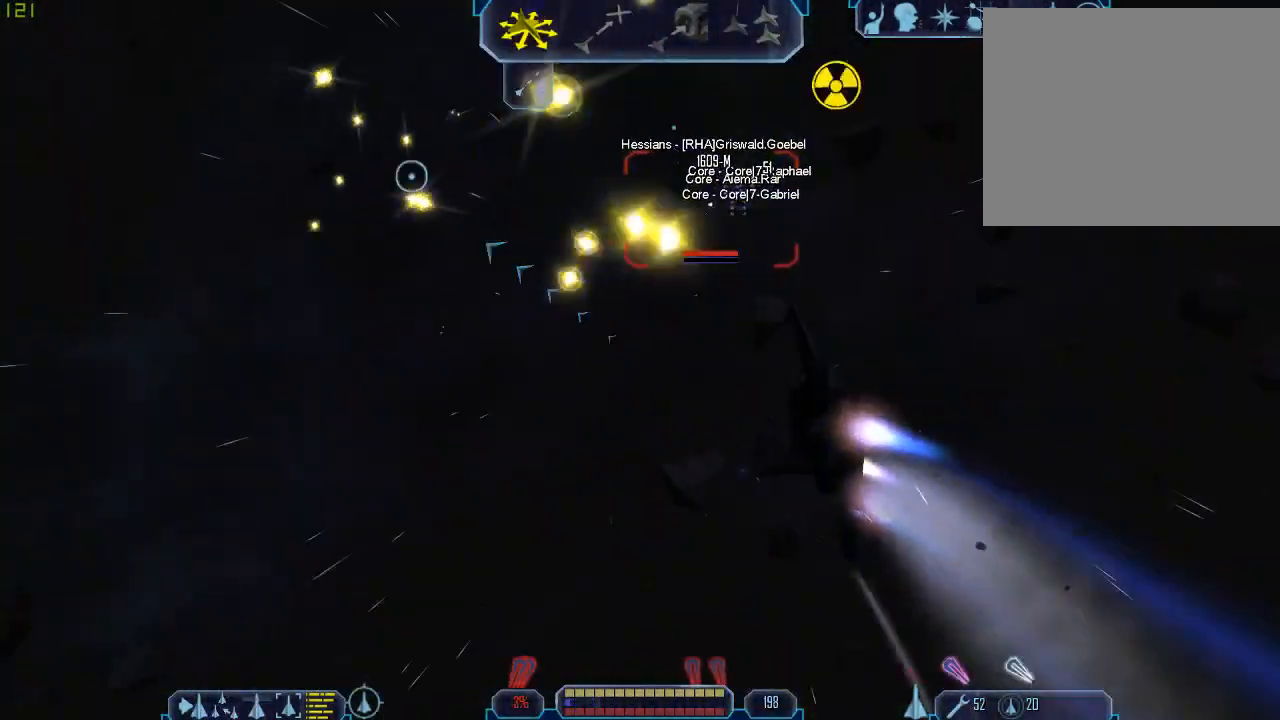
{"keys": ["tab"], "mouse": [], "events": [[33, "e", "up"], [300, "z", "down"], [333, "a", "up"], [367, "tab", "up"], [400, "z", "up"], [467, "tab", "down"]]}
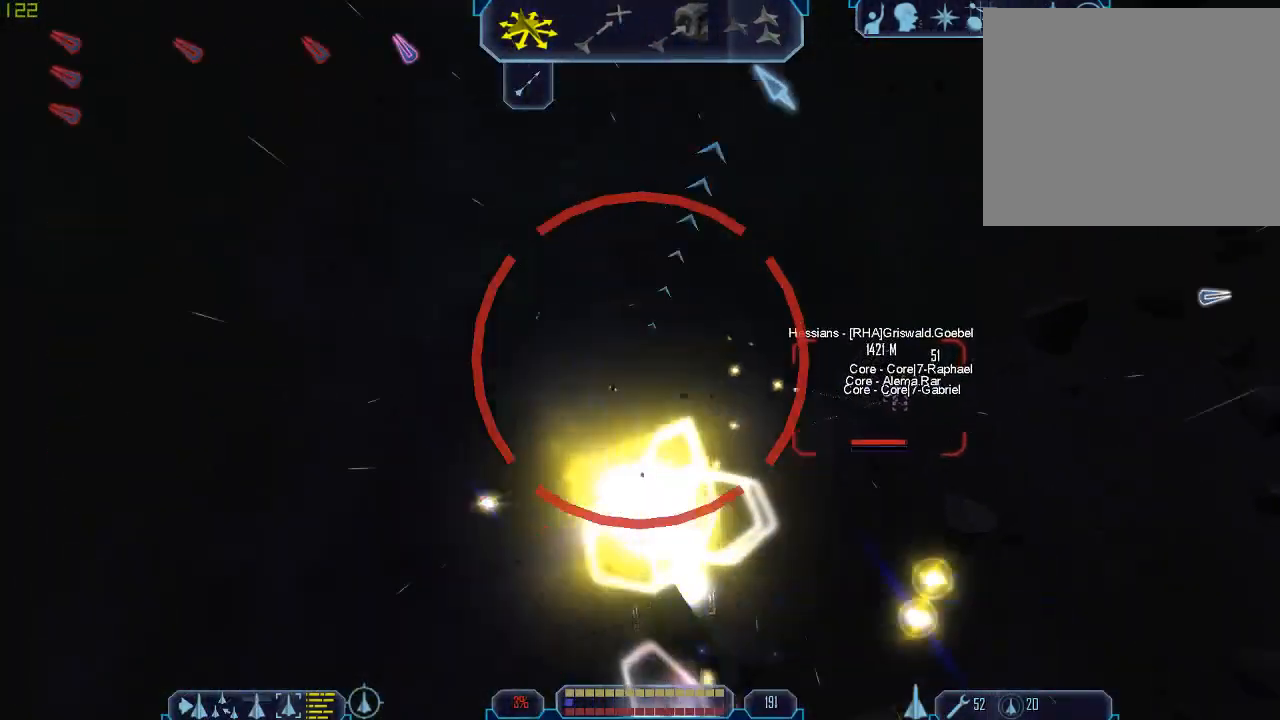
{"keys": [], "mouse": [], "events": [[33, "q", "down"], [267, "q", "up"], [267, "z", "down"], [333, "mouse_wheel", "down"], [333, "tab", "up"], [333, "z", "up"], [467, "mouse_wheel", "up"]]}
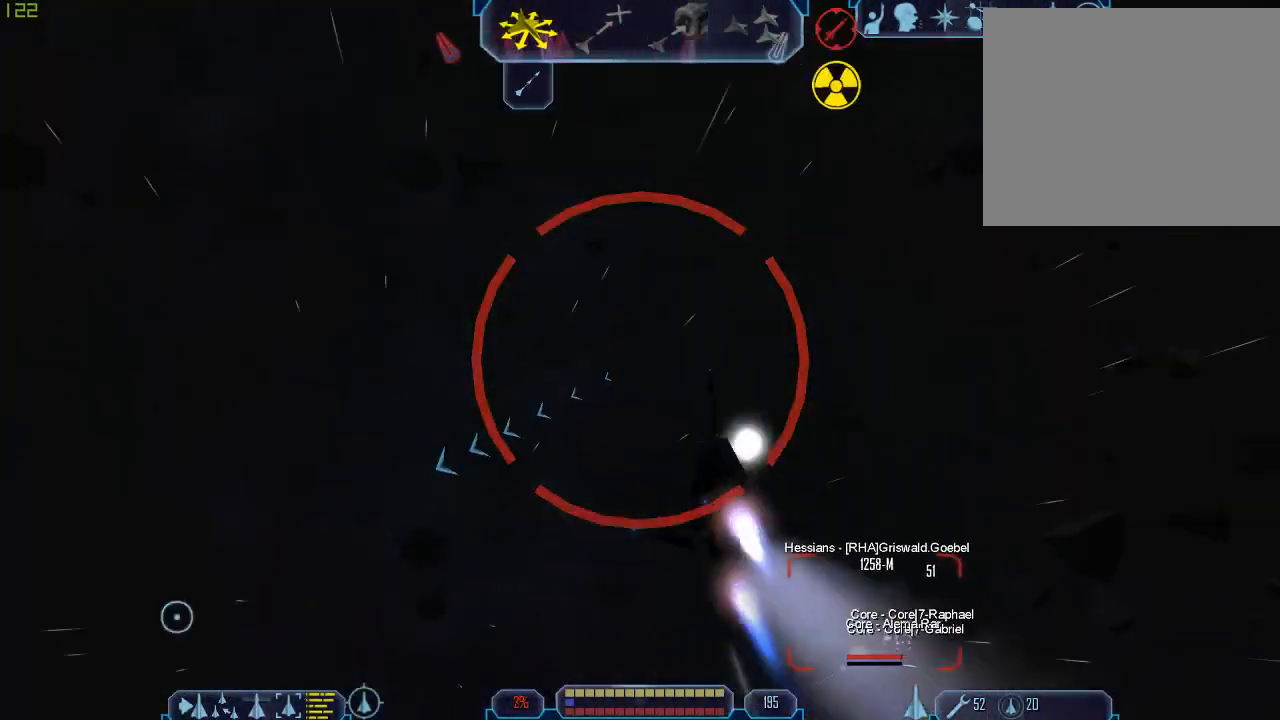
{"keys": ["e", "tab"], "mouse": [], "events": [[267, "tab", "down"], [367, "e", "down"]]}
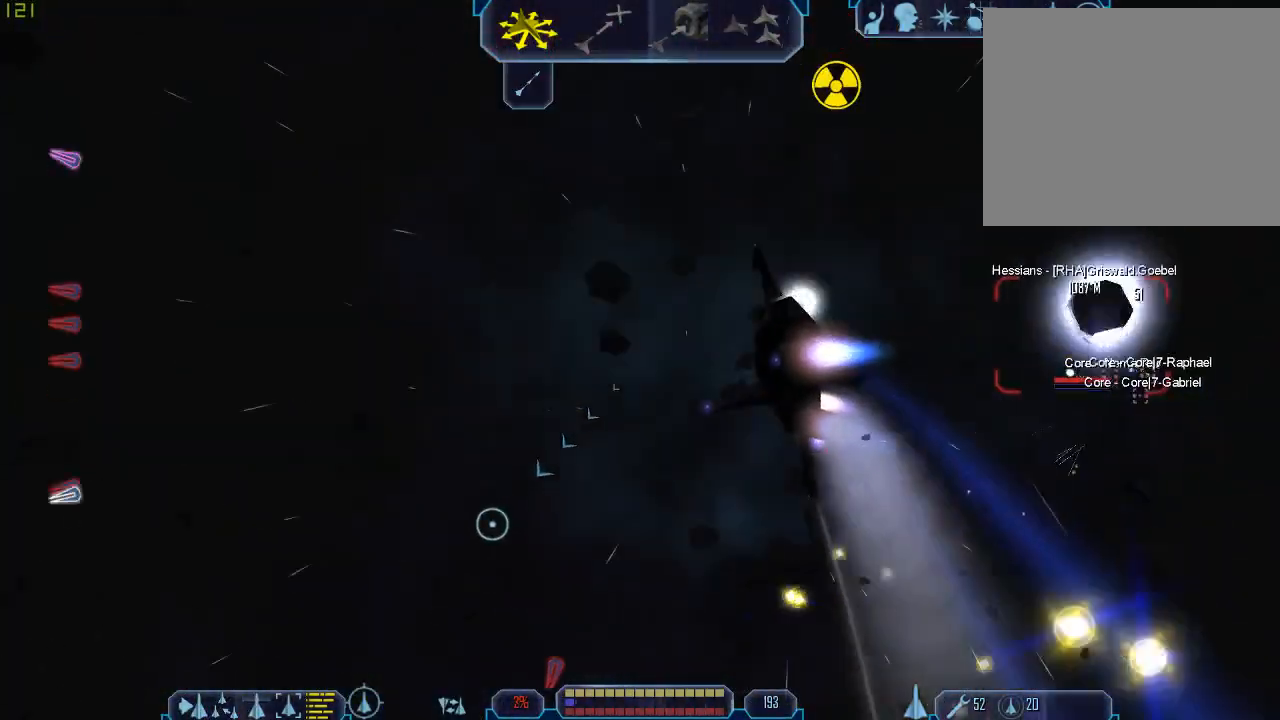
{"keys": [], "mouse": [], "events": [[200, "e", "up"], [233, "tab", "up"]]}
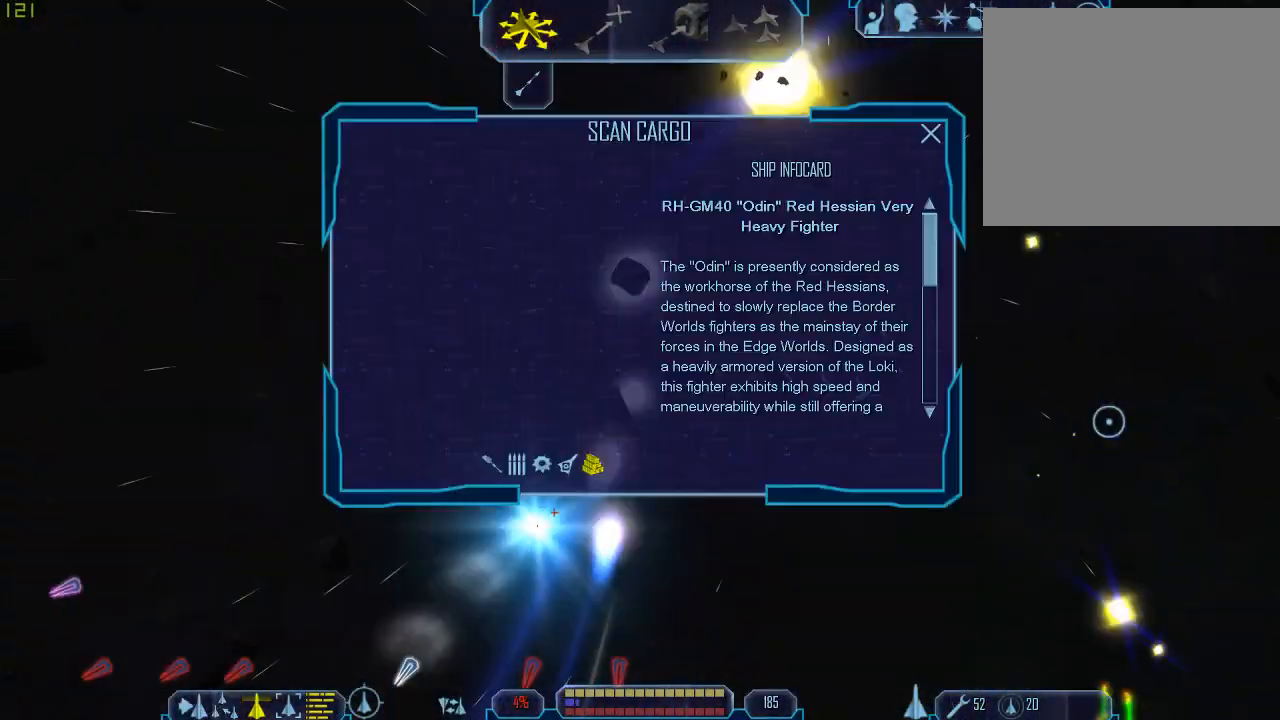
{"keys": ["tab"], "mouse": [], "events": [[233, "tab", "down"], [267, "tab", "up"], [367, "tab", "down"]]}
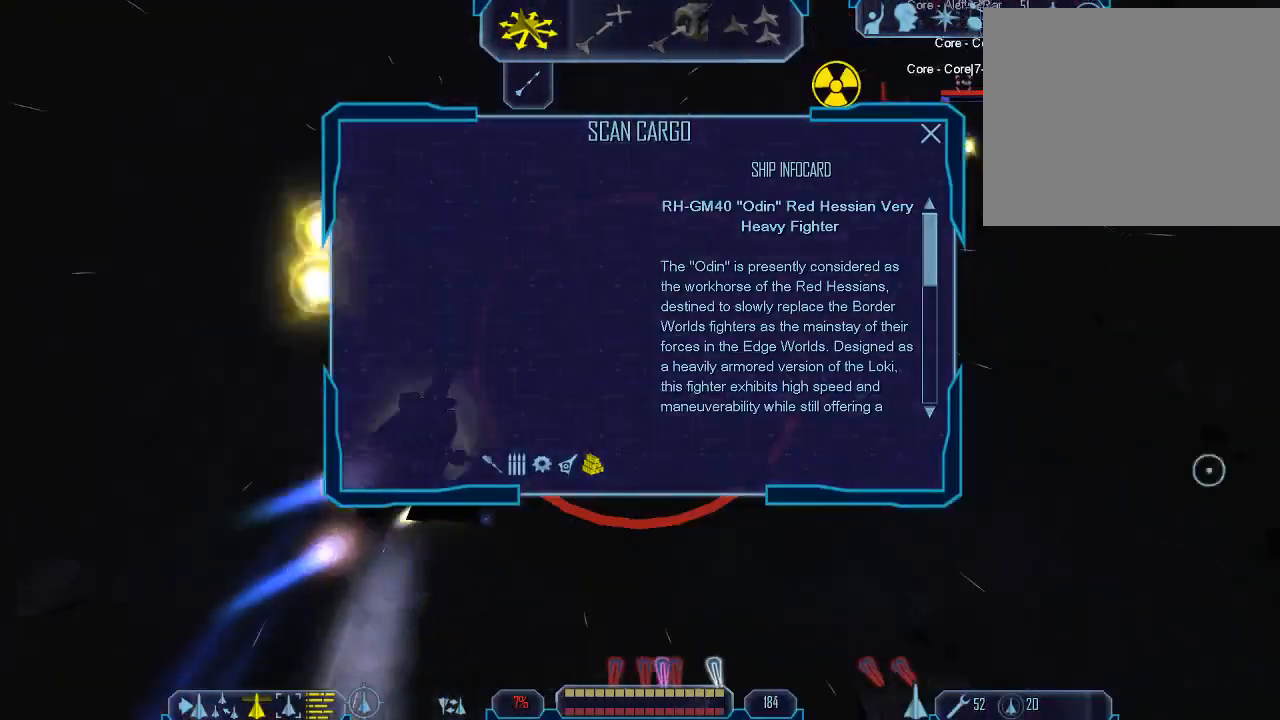
{"keys": ["e", "tab"], "mouse": [], "events": [[133, "e", "down"]]}
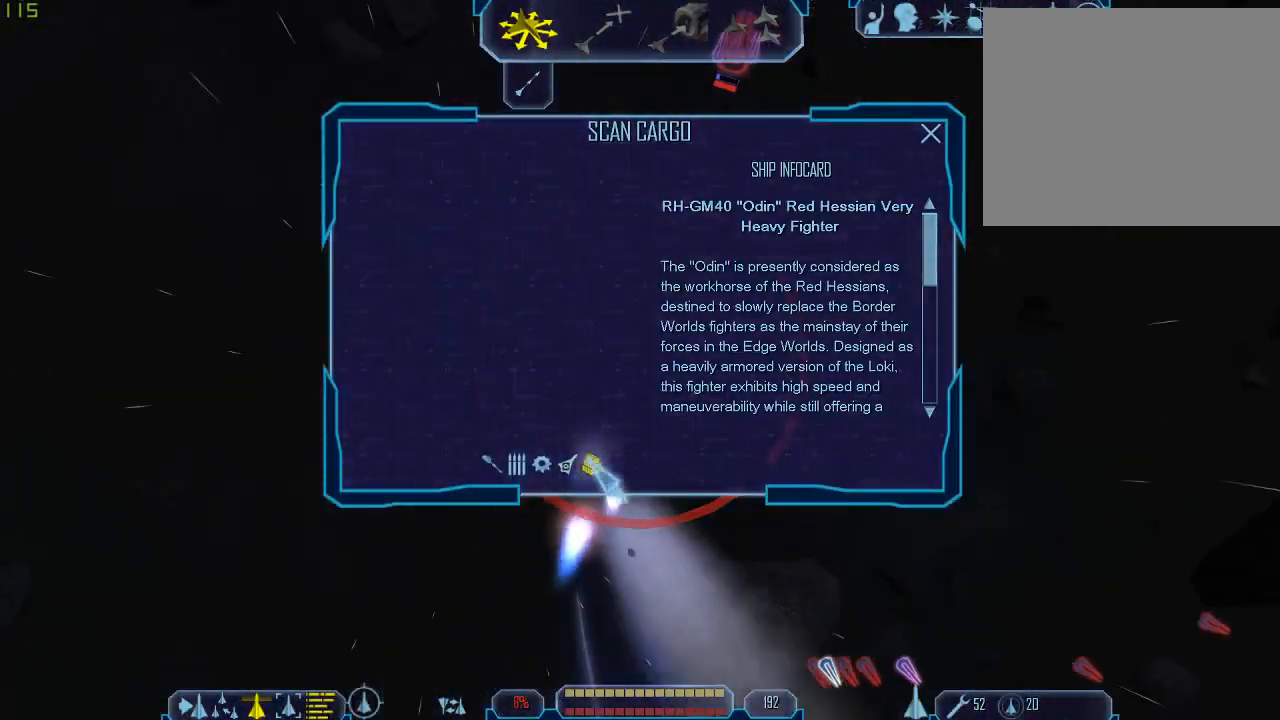
{"keys": [], "mouse": [], "events": [[67, "a", "down"], [133, "e", "up"], [233, "mouse_left", "down"], [267, "z", "down"], [333, "a", "up"], [333, "mouse_left", "up"], [333, "tab", "up"], [367, "z", "up"]]}
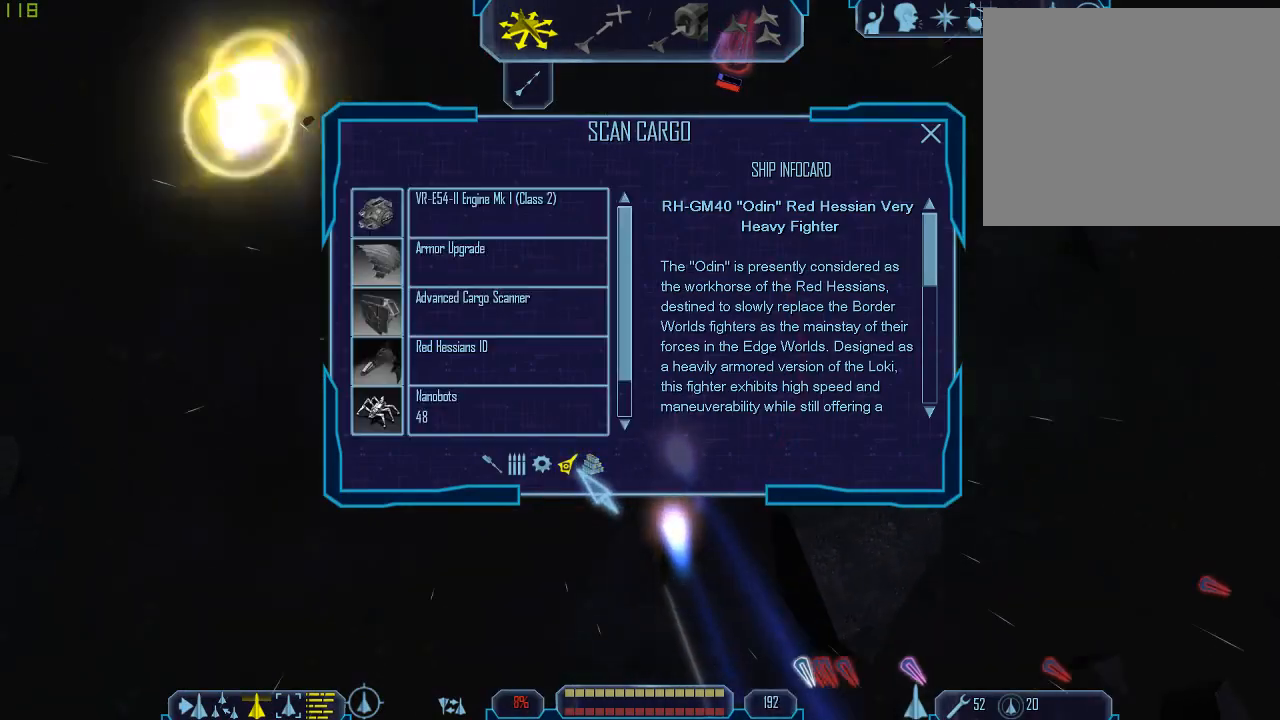
{"keys": ["a", "tab"], "mouse": [], "events": [[67, "tab", "down"], [200, "a", "down"]]}
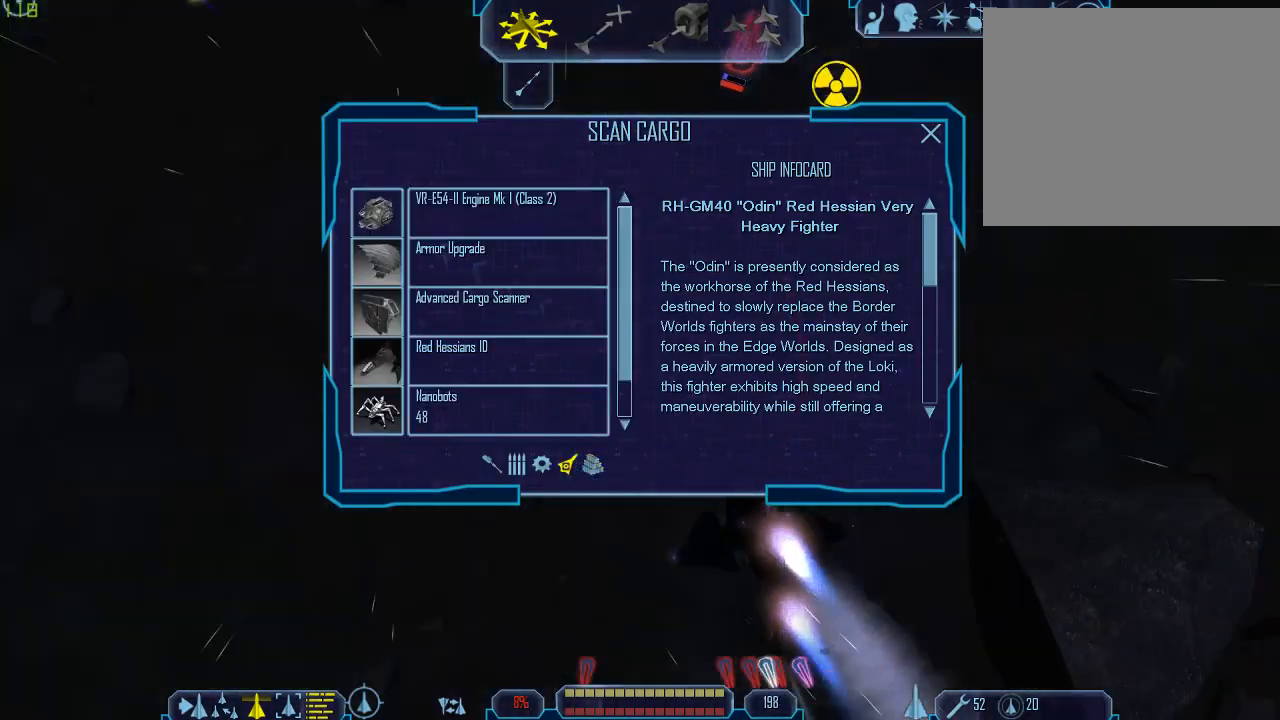
{"keys": [], "mouse": [], "events": [[367, "z", "down"], [400, "a", "up"], [433, "tab", "up"], [433, "z", "up"]]}